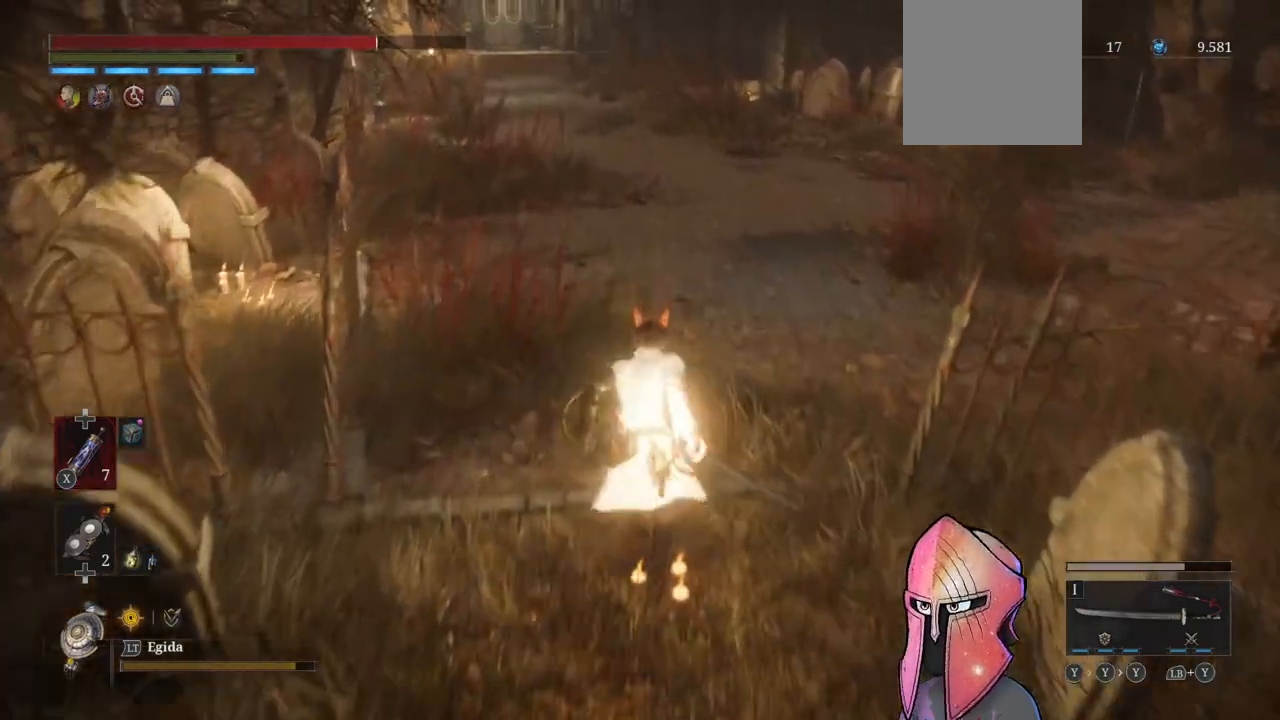
Gameplay with a controller (Xbox layout); each line is a JSON object with the inputs held at the frame after it. "events" lists button and stick changes between this image and that frame as [ms after this image, input, new state], when the widget could be followed in between.
{"buttons": ["B"], "left_stick": "up", "right_stick": "center", "events": []}
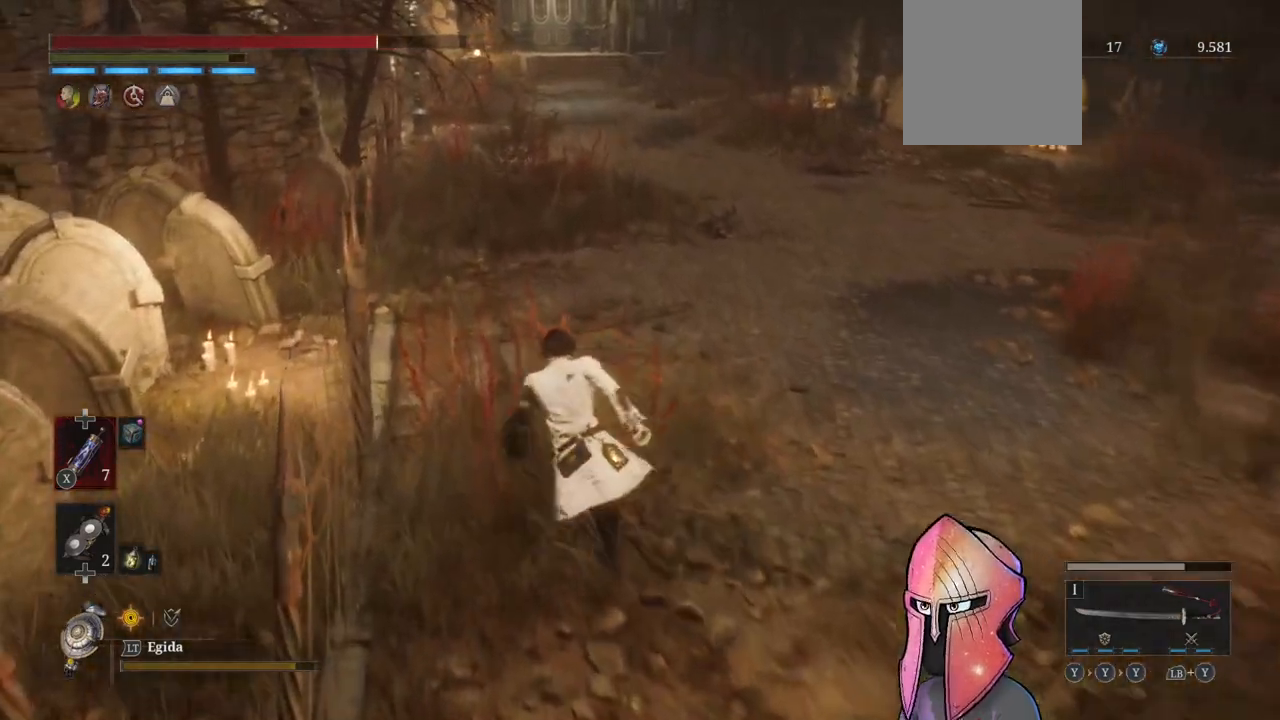
{"buttons": ["B"], "left_stick": "up", "right_stick": "center", "events": []}
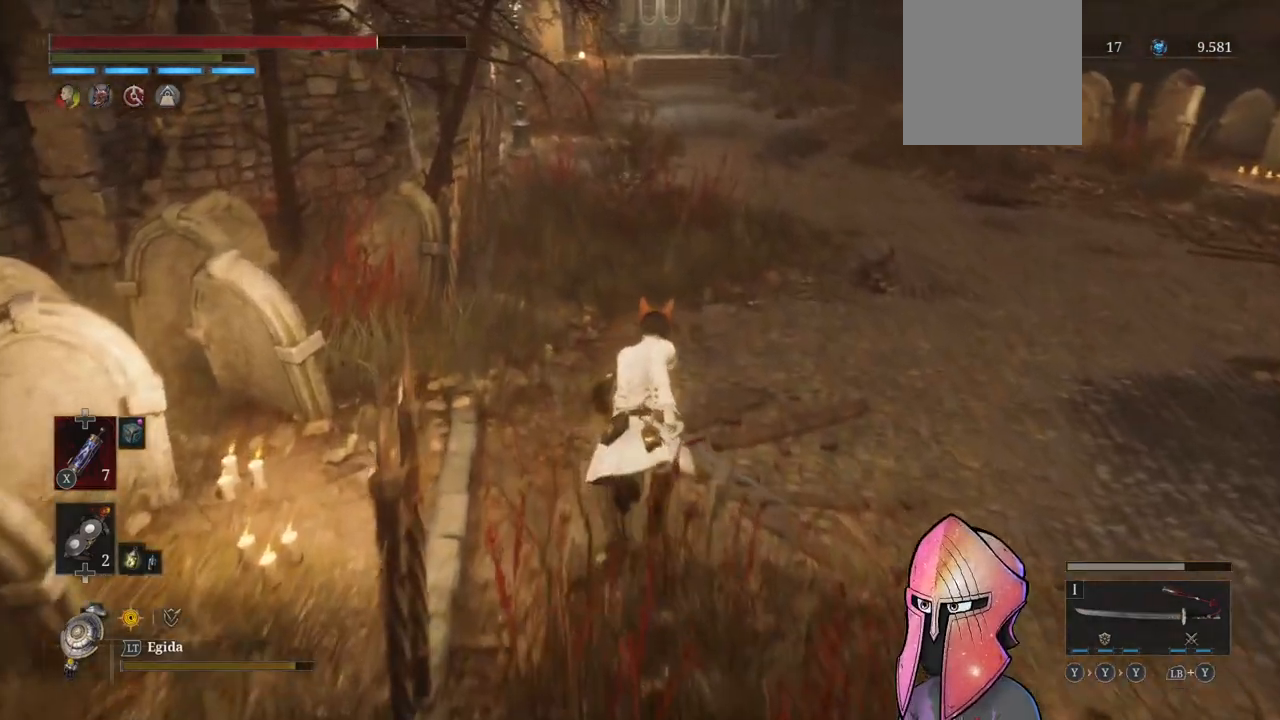
{"buttons": ["B"], "left_stick": "up", "right_stick": "center", "events": []}
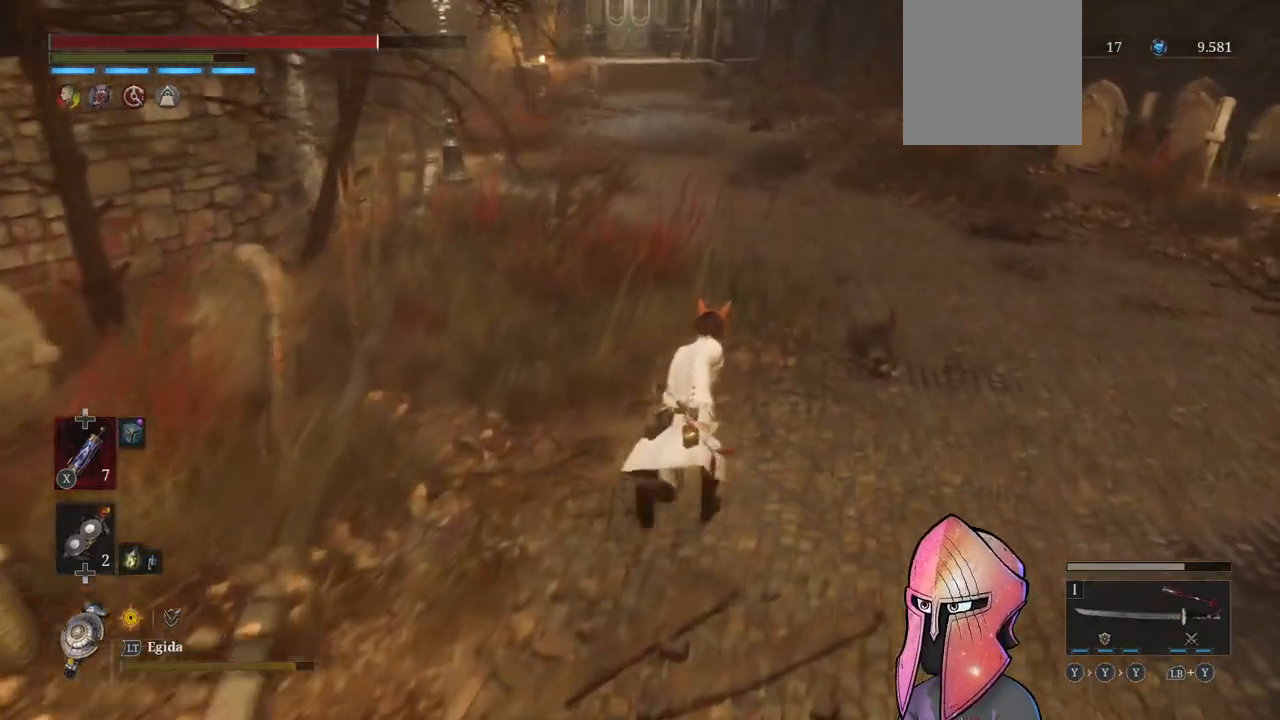
{"buttons": ["B"], "left_stick": "up", "right_stick": "center", "events": []}
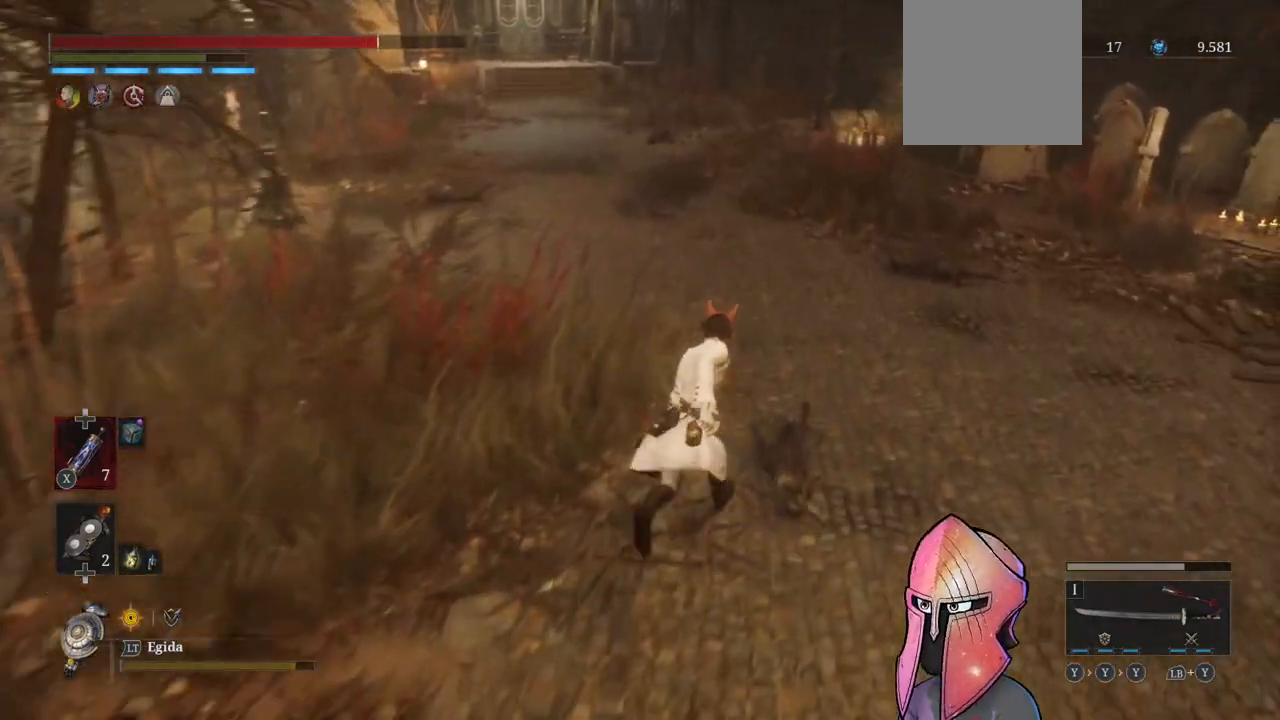
{"buttons": ["B"], "left_stick": "up", "right_stick": "center", "events": []}
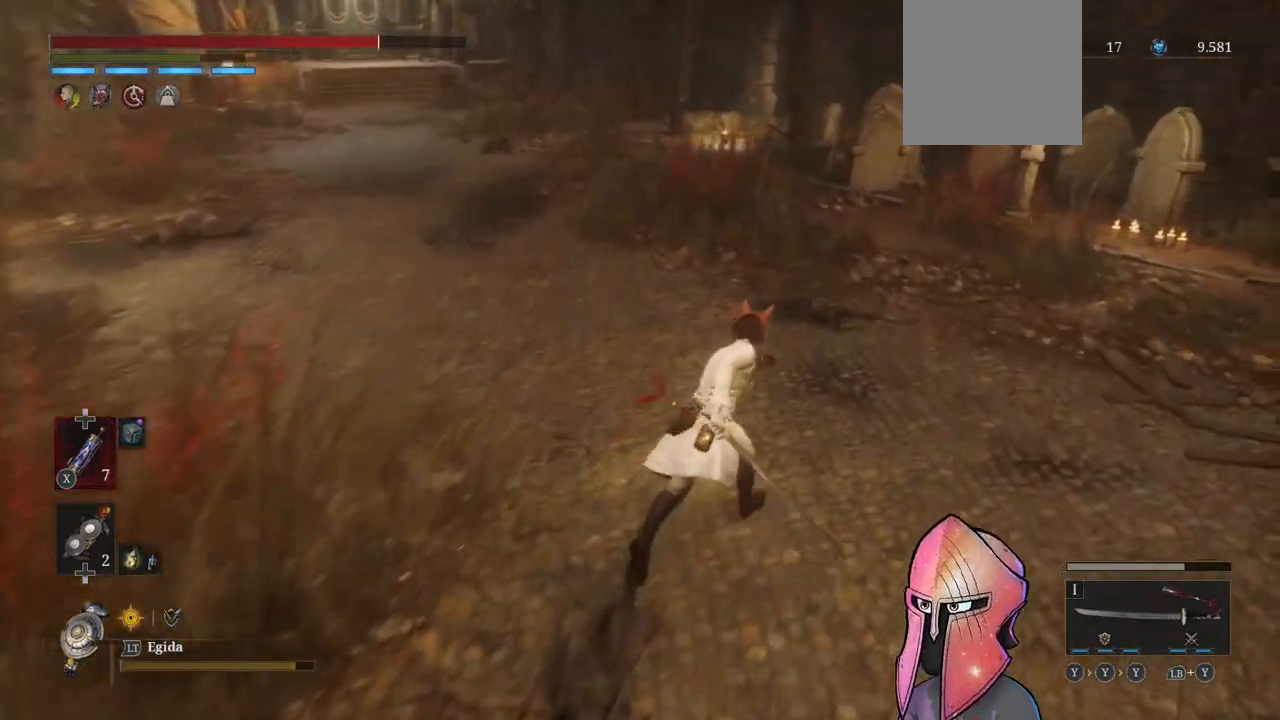
{"buttons": ["B"], "left_stick": "up", "right_stick": "center", "events": []}
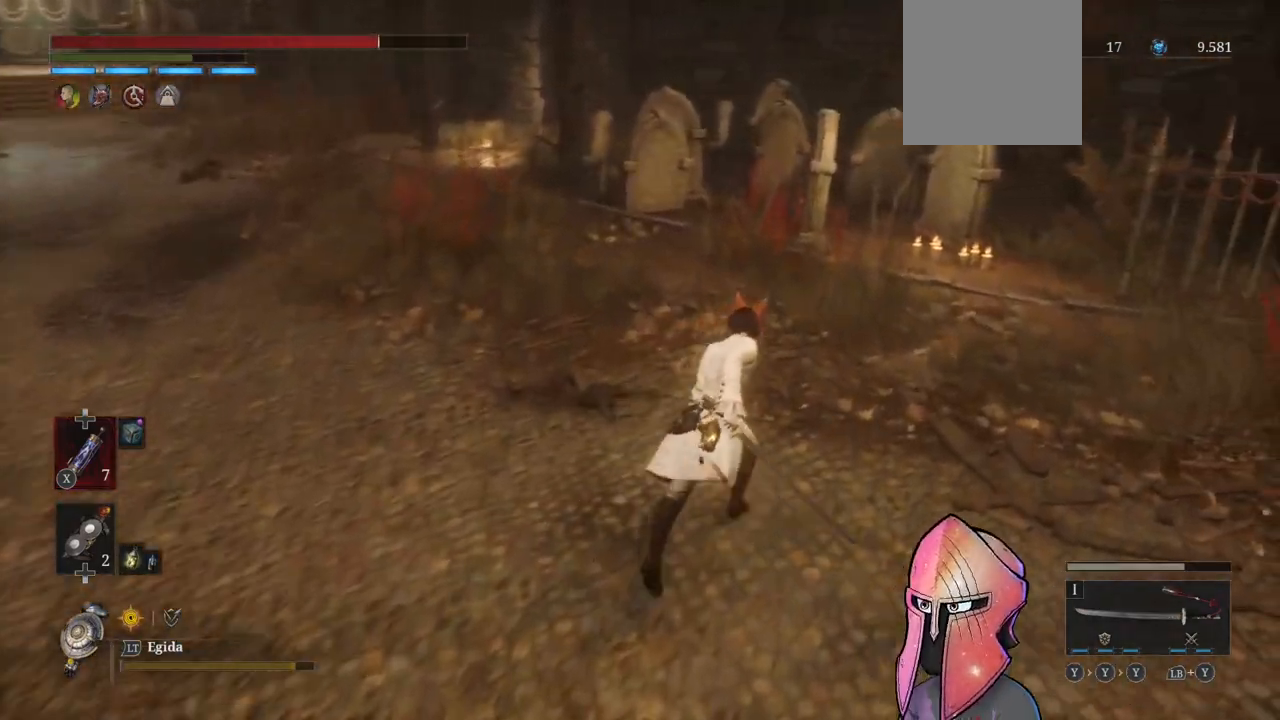
{"buttons": ["B"], "left_stick": "up", "right_stick": "center", "events": []}
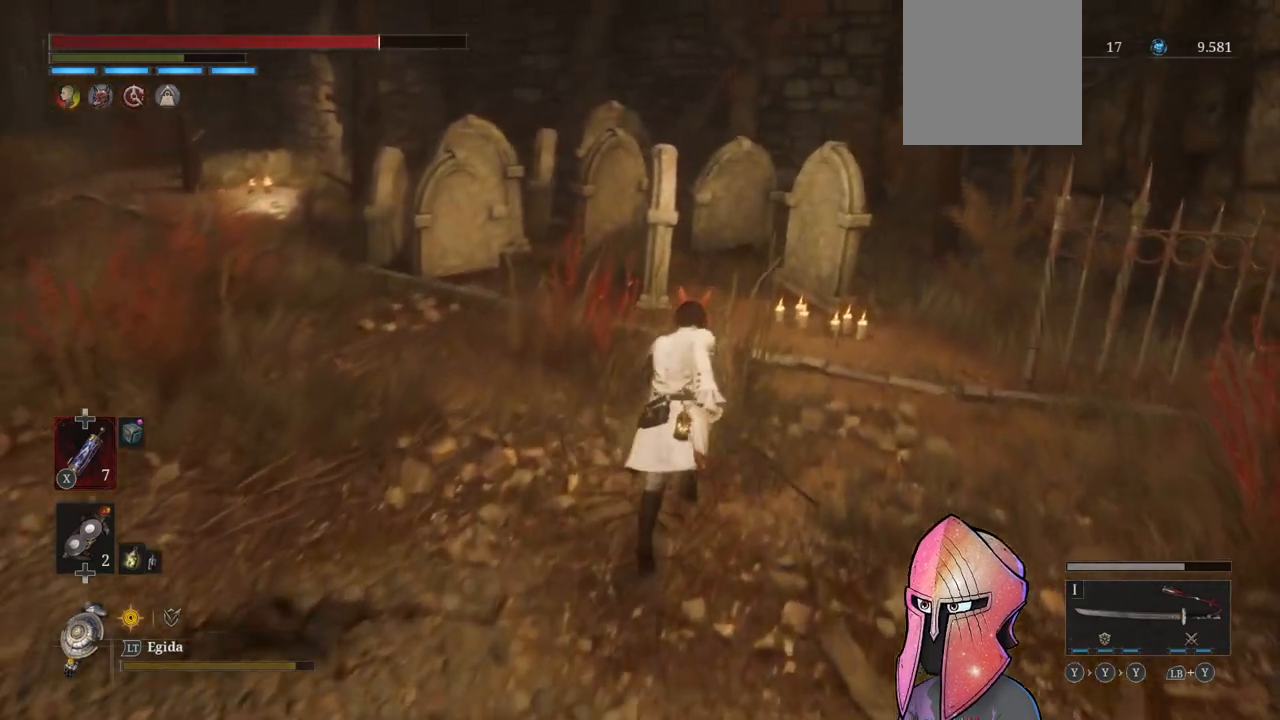
{"buttons": [], "left_stick": "up", "right_stick": "center", "events": [[83, "B", "up"], [267, "right_stick", "down"], [417, "right_stick", "center"]]}
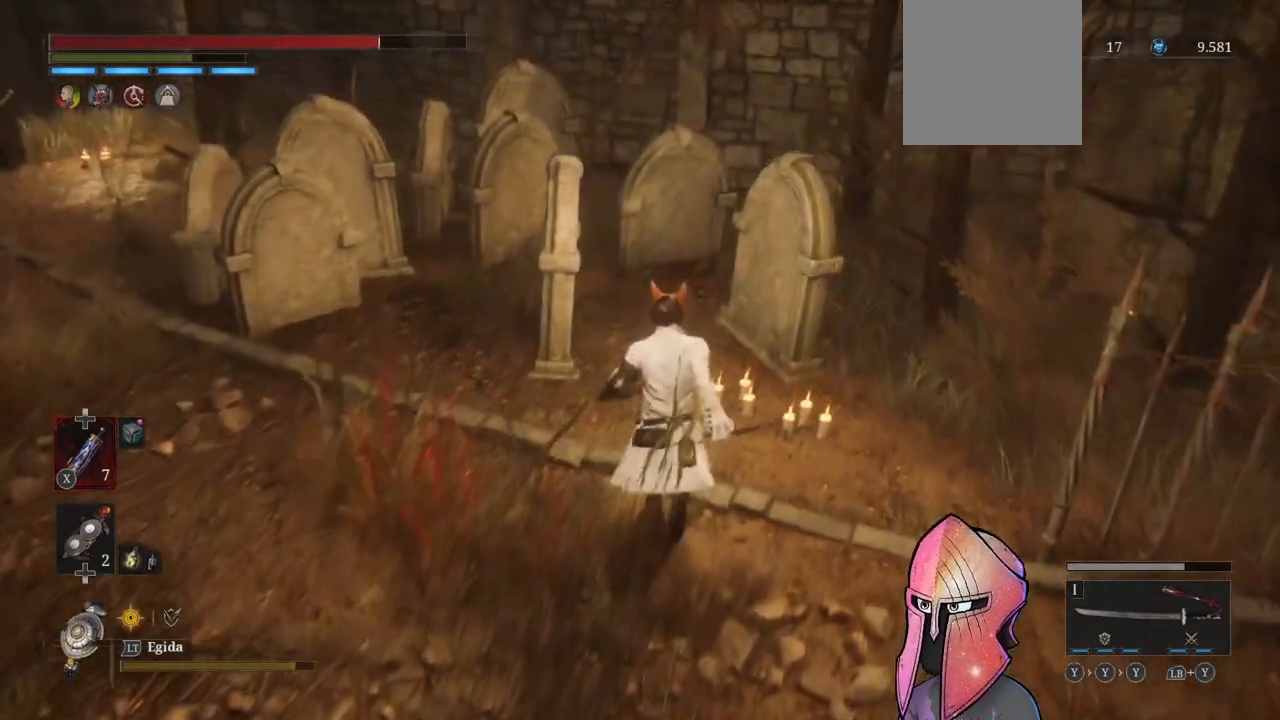
{"buttons": [], "left_stick": "center", "right_stick": "center", "events": [[133, "R1", "down"], [217, "R1", "up"], [283, "left_stick", "center"]]}
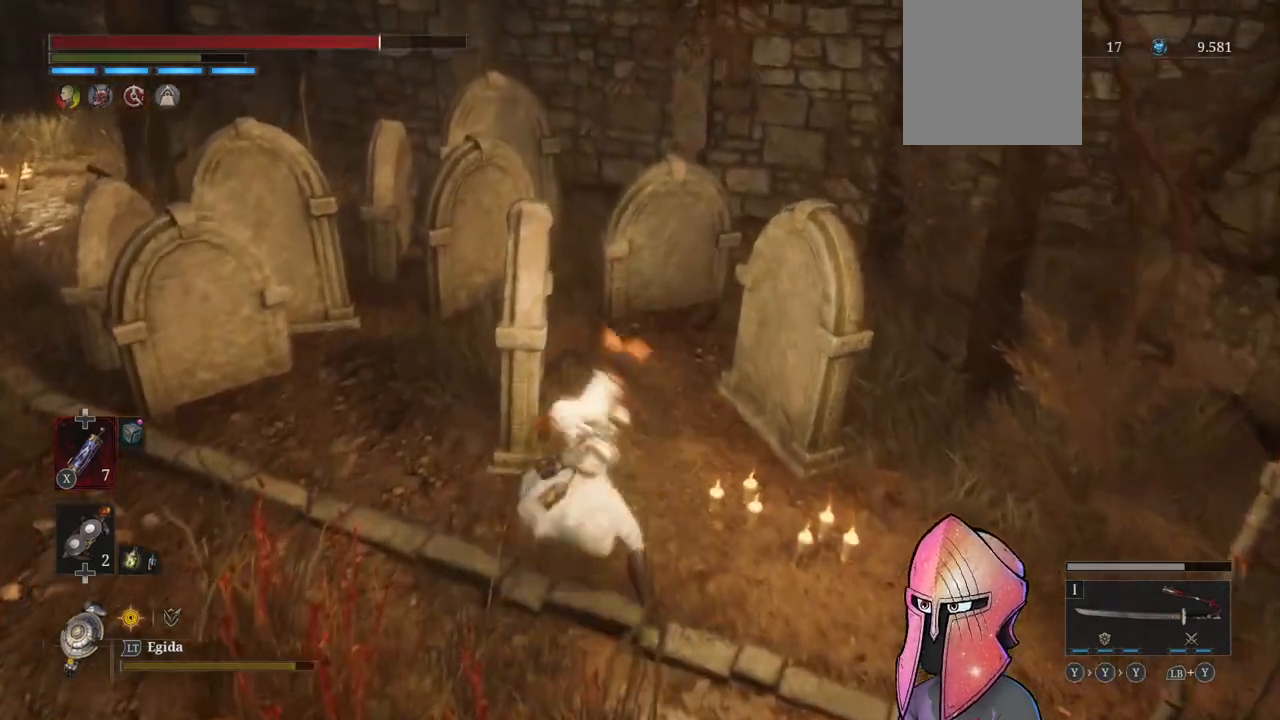
{"buttons": [], "left_stick": "up-left", "right_stick": "center", "events": [[183, "left_stick", "up-left"]]}
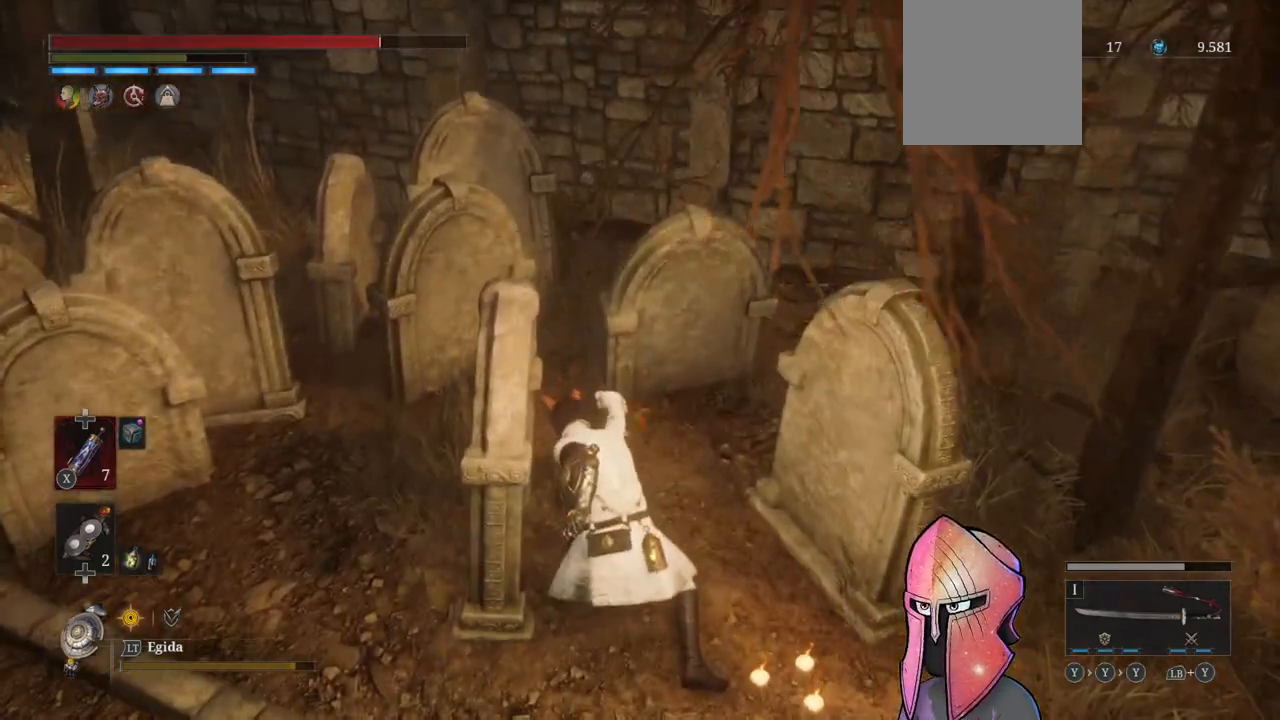
{"buttons": [], "left_stick": "left", "right_stick": "left", "events": [[150, "right_stick", "left"], [200, "left_stick", "left"]]}
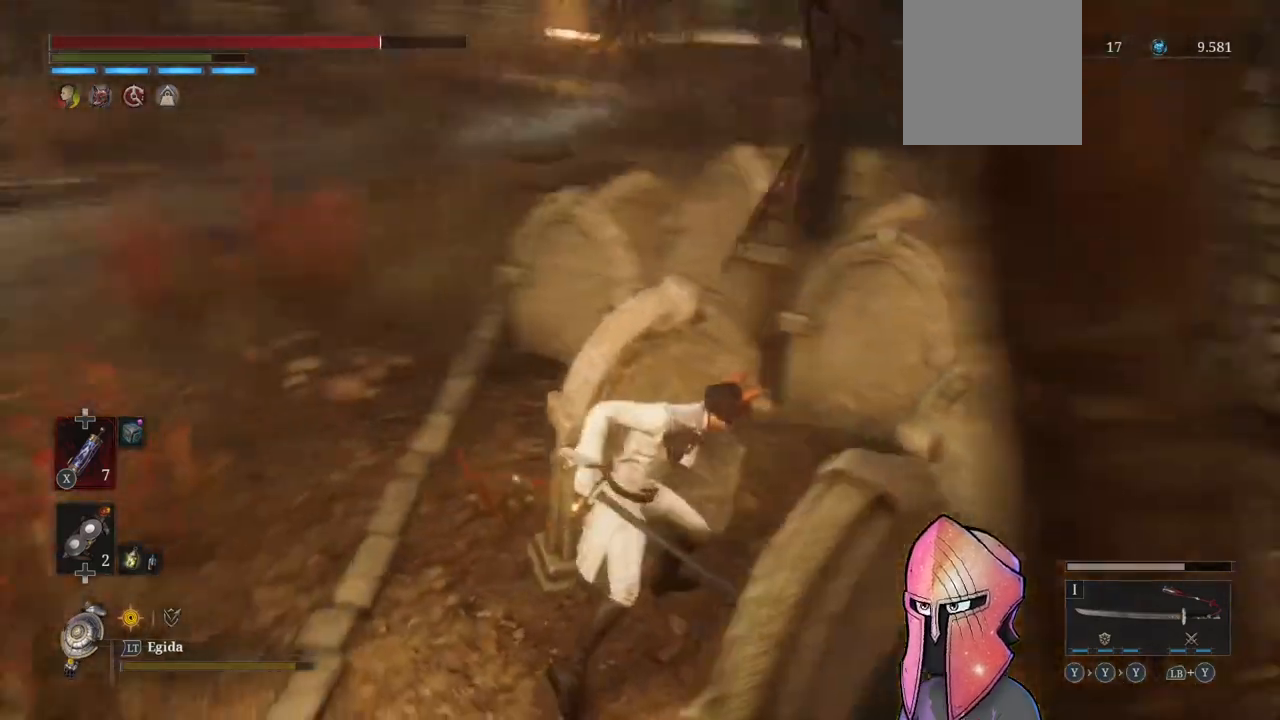
{"buttons": ["B"], "left_stick": "up-left", "right_stick": "center", "events": [[83, "left_stick", "up-left"], [133, "right_stick", "center"], [200, "B", "down"]]}
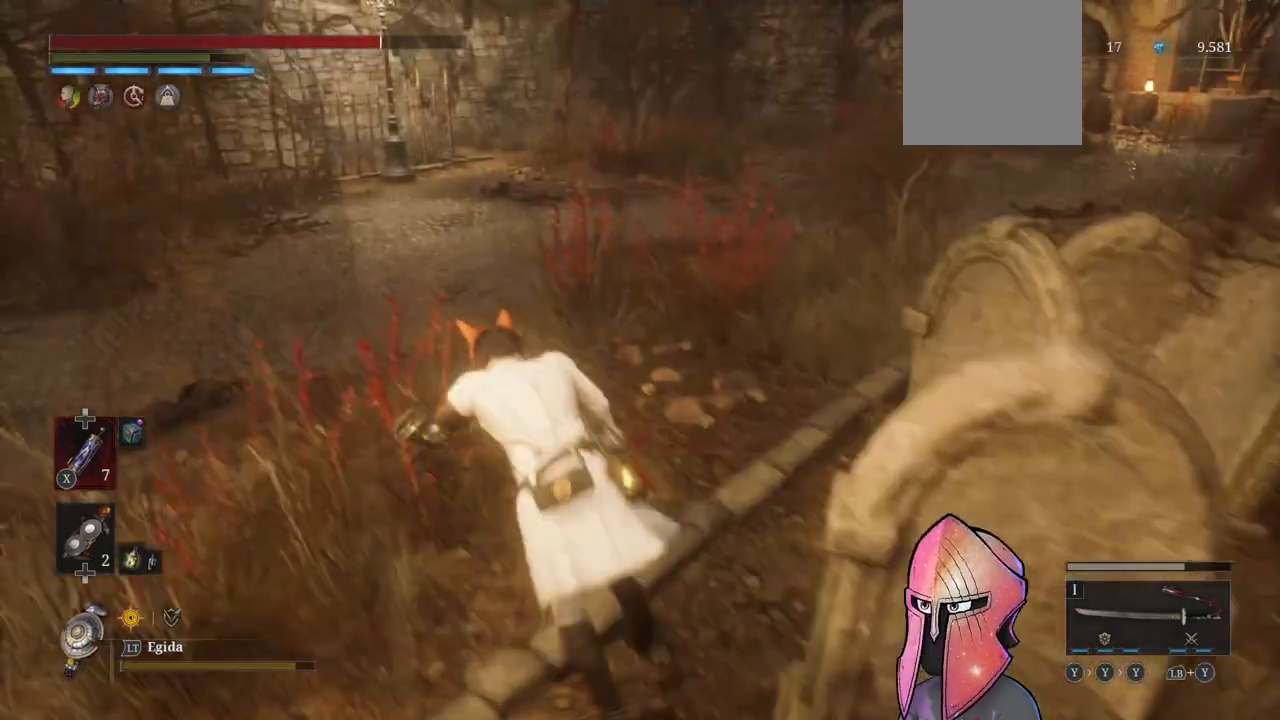
{"buttons": ["B"], "left_stick": "up", "right_stick": "center", "events": [[83, "left_stick", "up"]]}
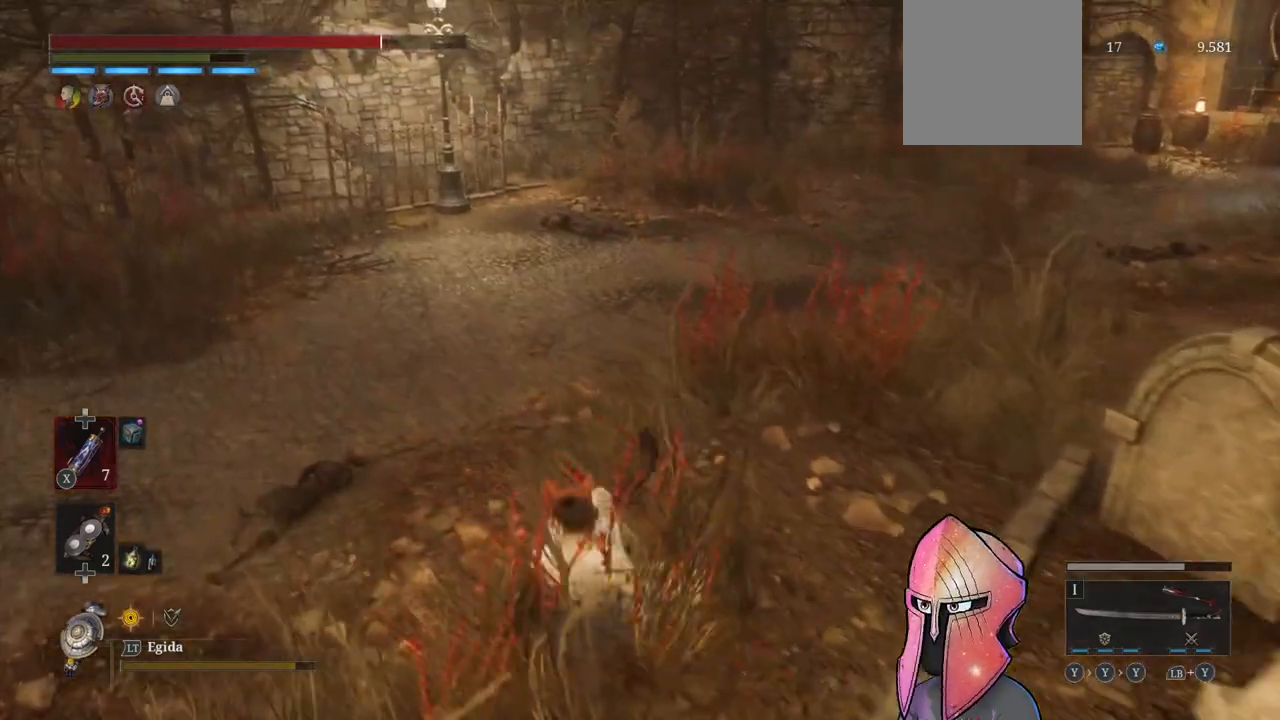
{"buttons": [], "left_stick": "center", "right_stick": "center", "events": [[333, "B", "up"], [433, "left_stick", "center"]]}
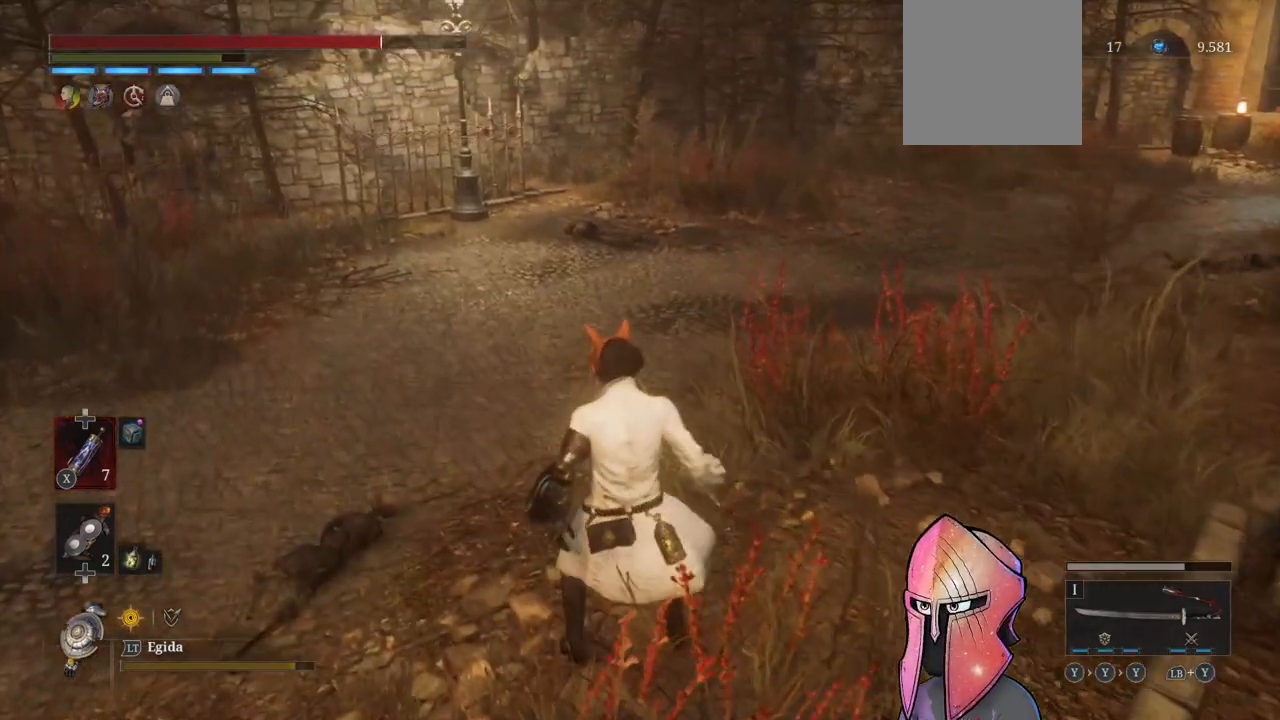
{"buttons": [], "left_stick": "center", "right_stick": "center", "events": []}
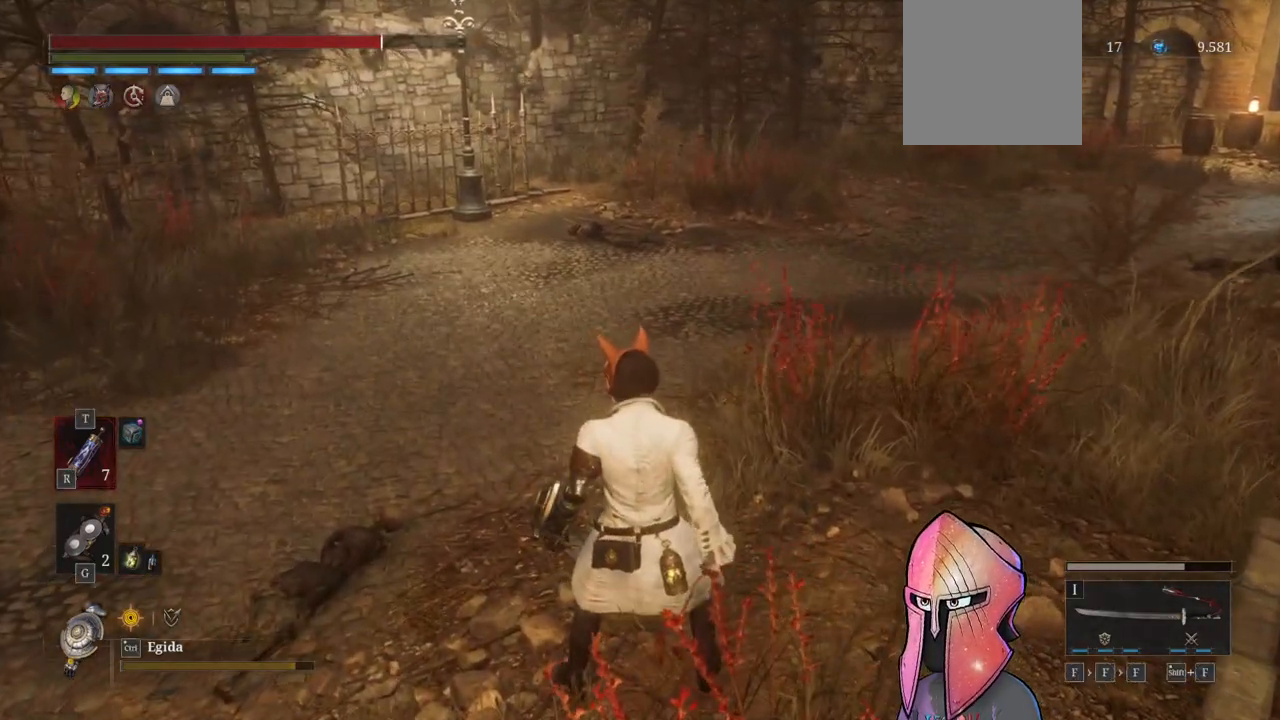
{"buttons": [], "left_stick": "center", "right_stick": "center", "events": []}
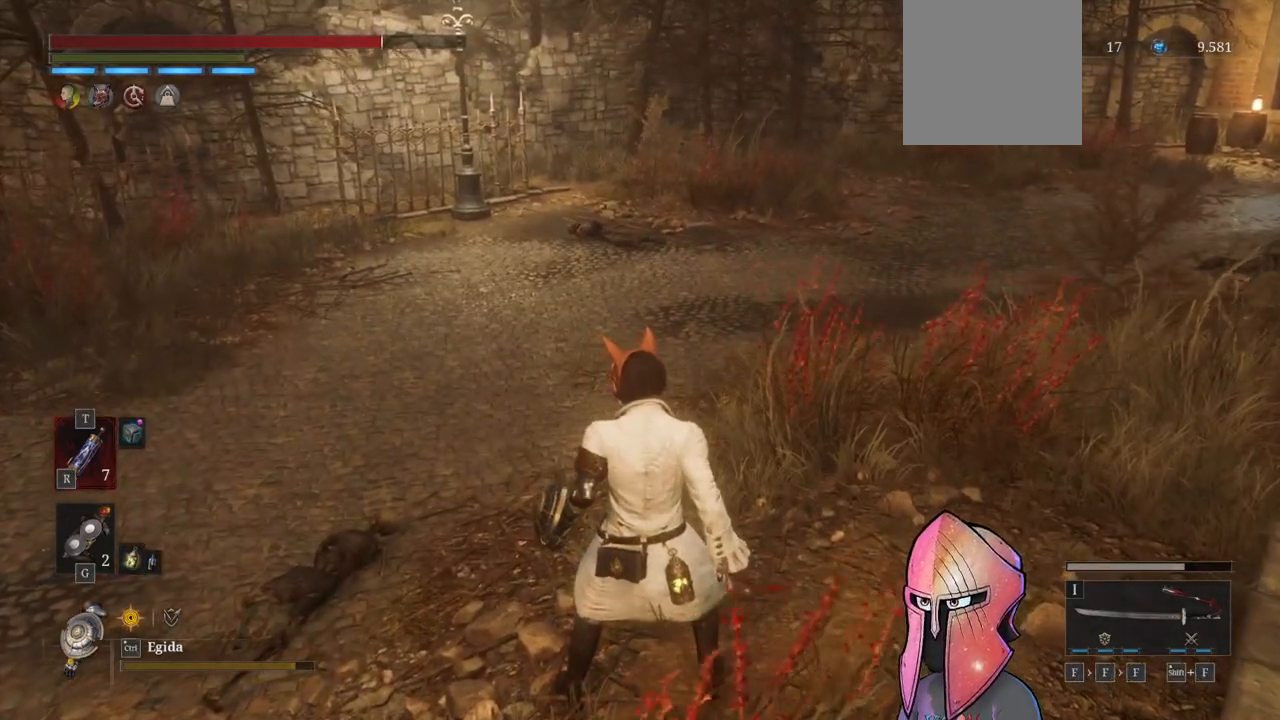
{"buttons": [], "left_stick": "center", "right_stick": "center", "events": []}
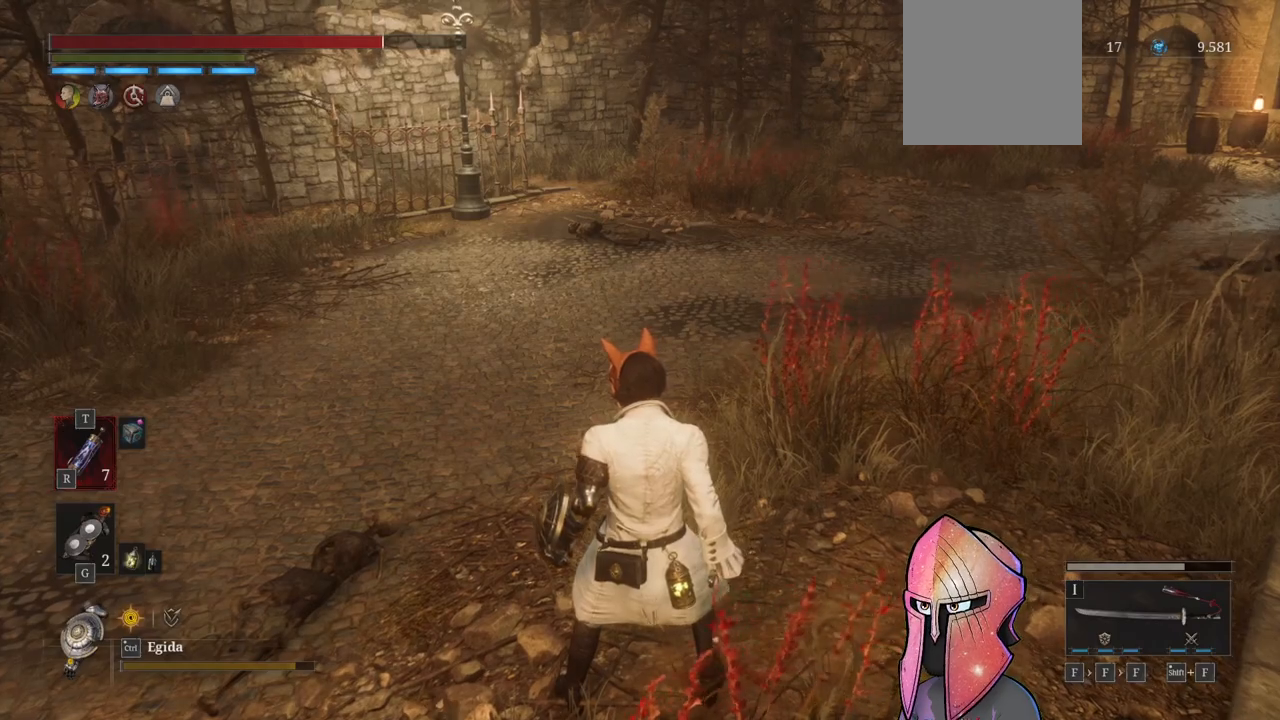
{"buttons": [], "left_stick": "up", "right_stick": "center", "events": [[400, "left_stick", "up"]]}
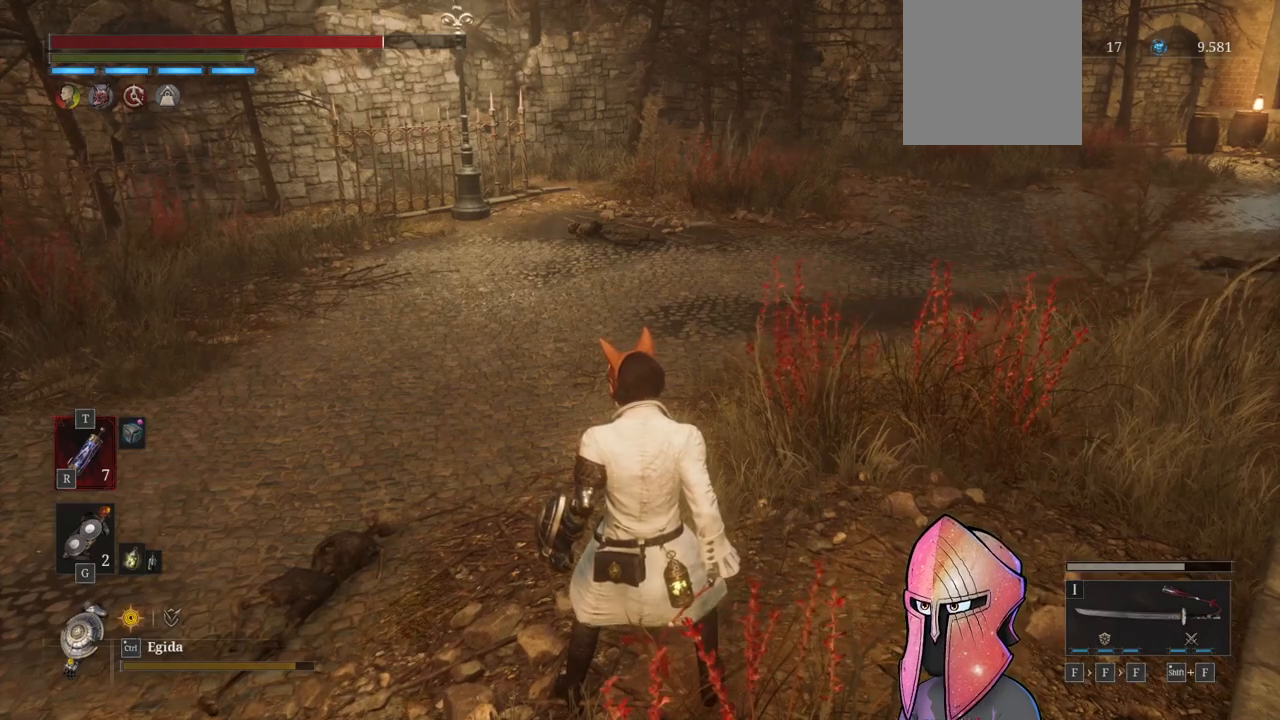
{"buttons": [], "left_stick": "center", "right_stick": "left", "events": [[100, "right_stick", "right"], [283, "left_stick", "center"], [283, "right_stick", "center"], [400, "right_stick", "left"]]}
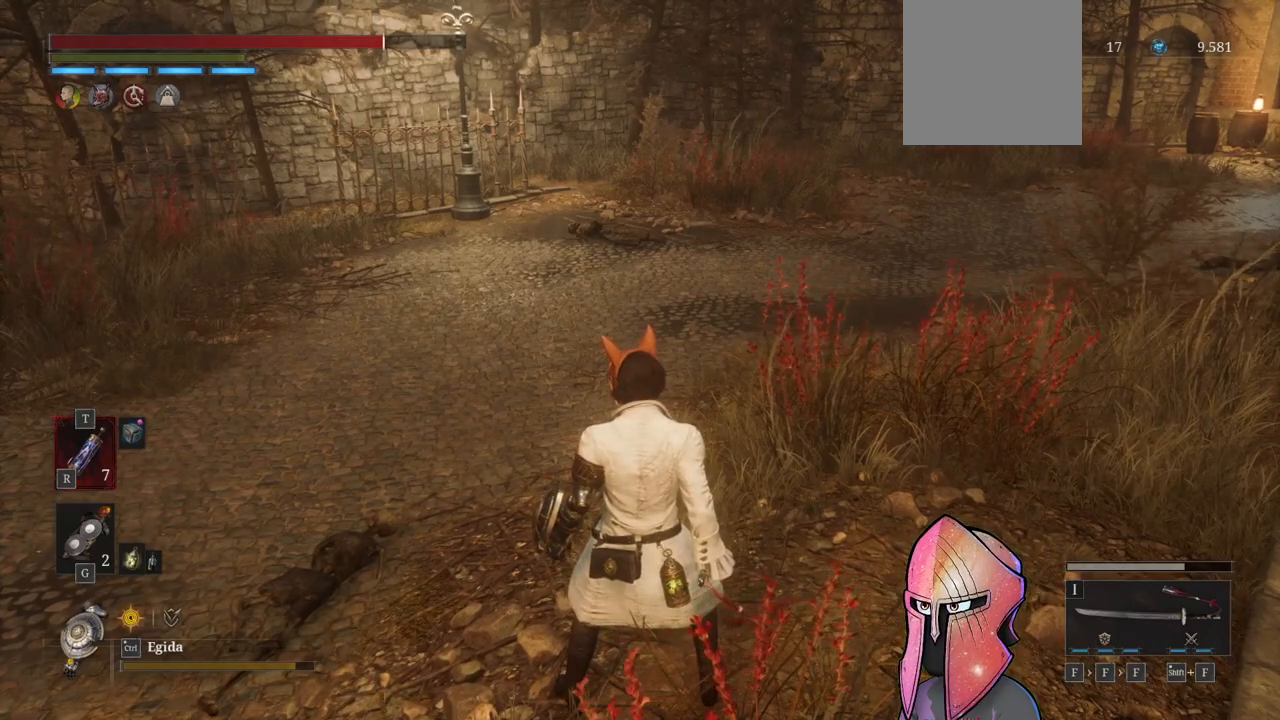
{"buttons": [], "left_stick": "center", "right_stick": "center", "events": [[133, "right_stick", "right"], [283, "right_stick", "center"]]}
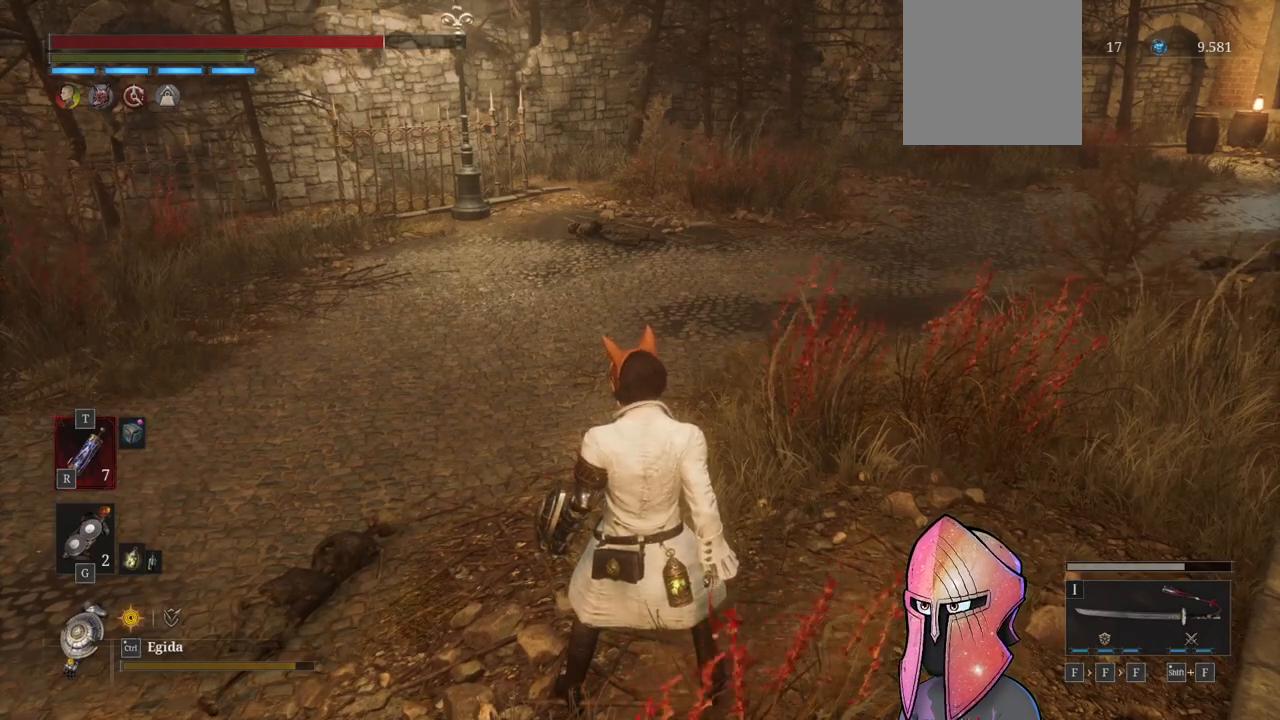
{"buttons": [], "left_stick": "center", "right_stick": "center", "events": []}
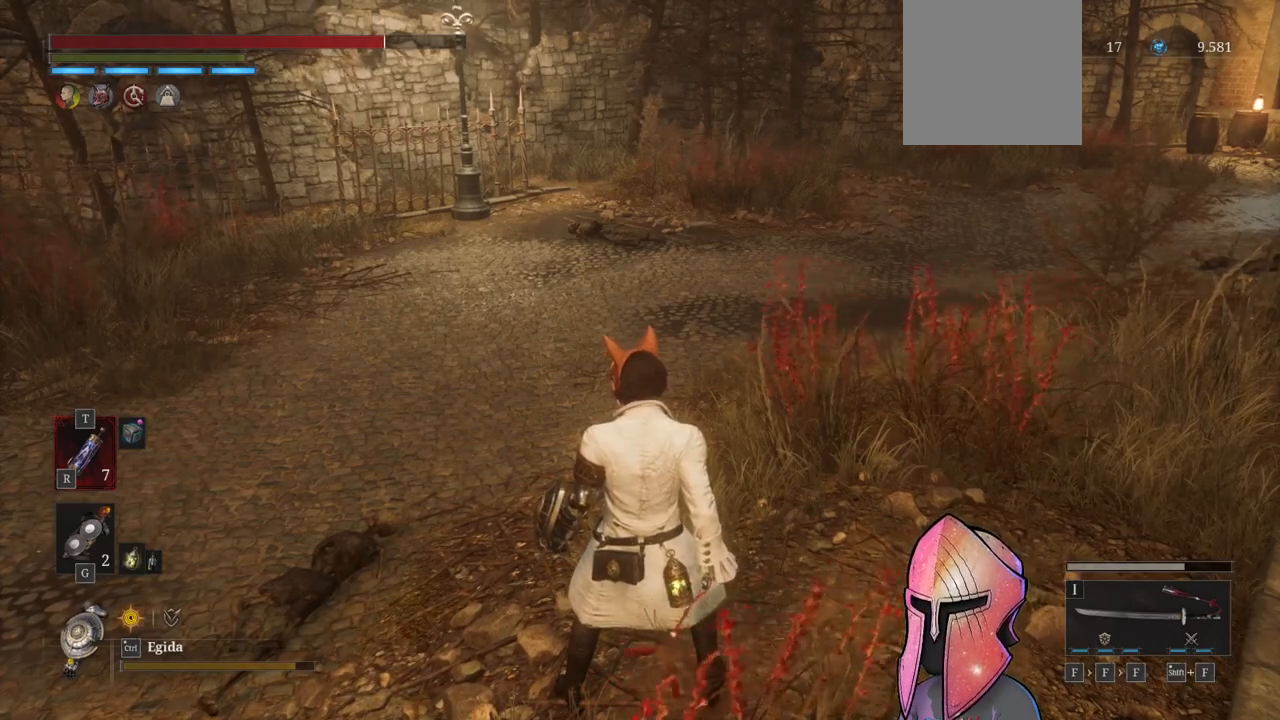
{"buttons": [], "left_stick": "center", "right_stick": "center", "events": []}
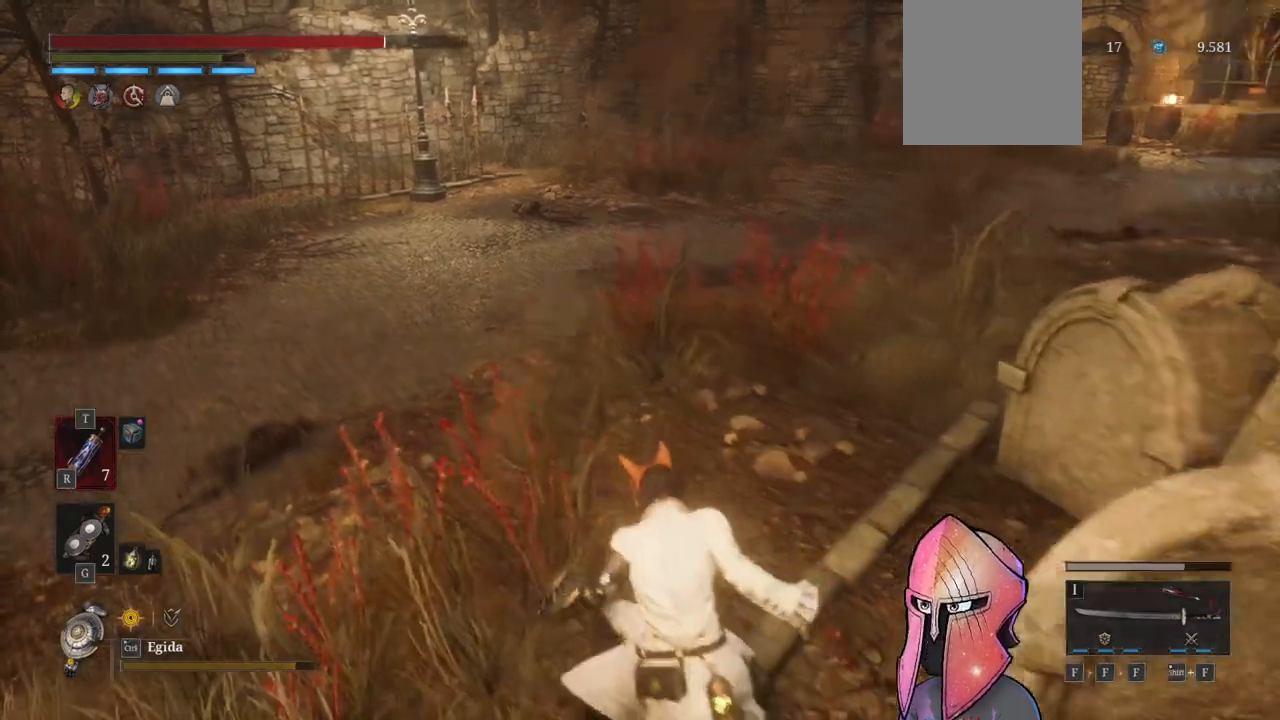
{"buttons": [], "left_stick": "up", "right_stick": "left", "events": [[117, "left_stick", "up"], [167, "right_stick", "right"], [300, "right_stick", "center"], [367, "right_stick", "left"]]}
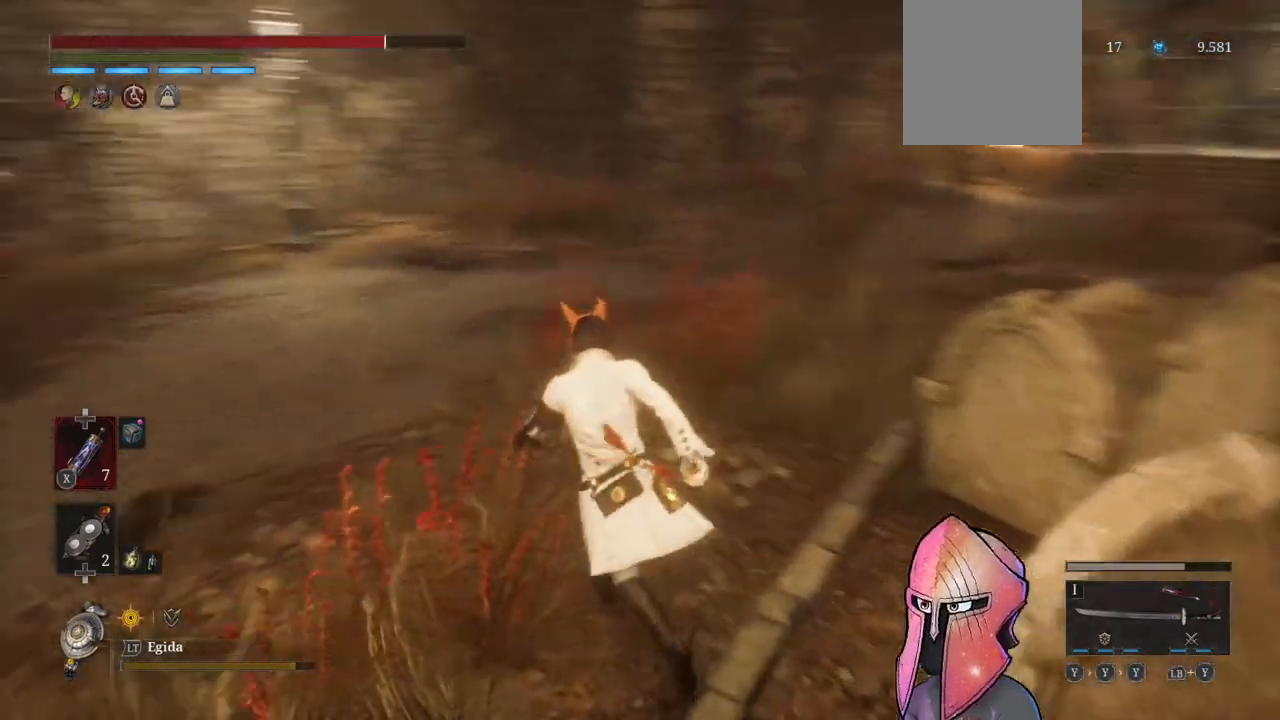
{"buttons": [], "left_stick": "up", "right_stick": "center", "events": [[33, "right_stick", "right"], [200, "right_stick", "center"], [300, "right_stick", "right"], [500, "right_stick", "center"]]}
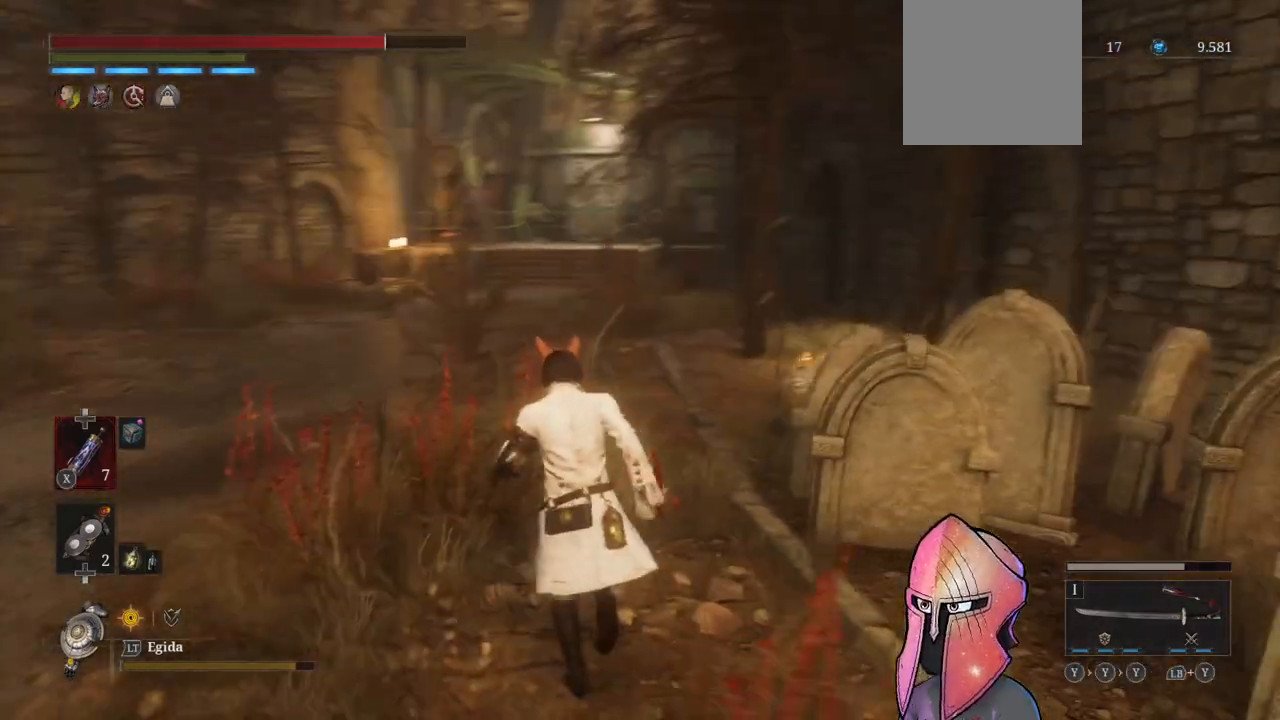
{"buttons": ["B"], "left_stick": "up", "right_stick": "center", "events": [[150, "B", "down"]]}
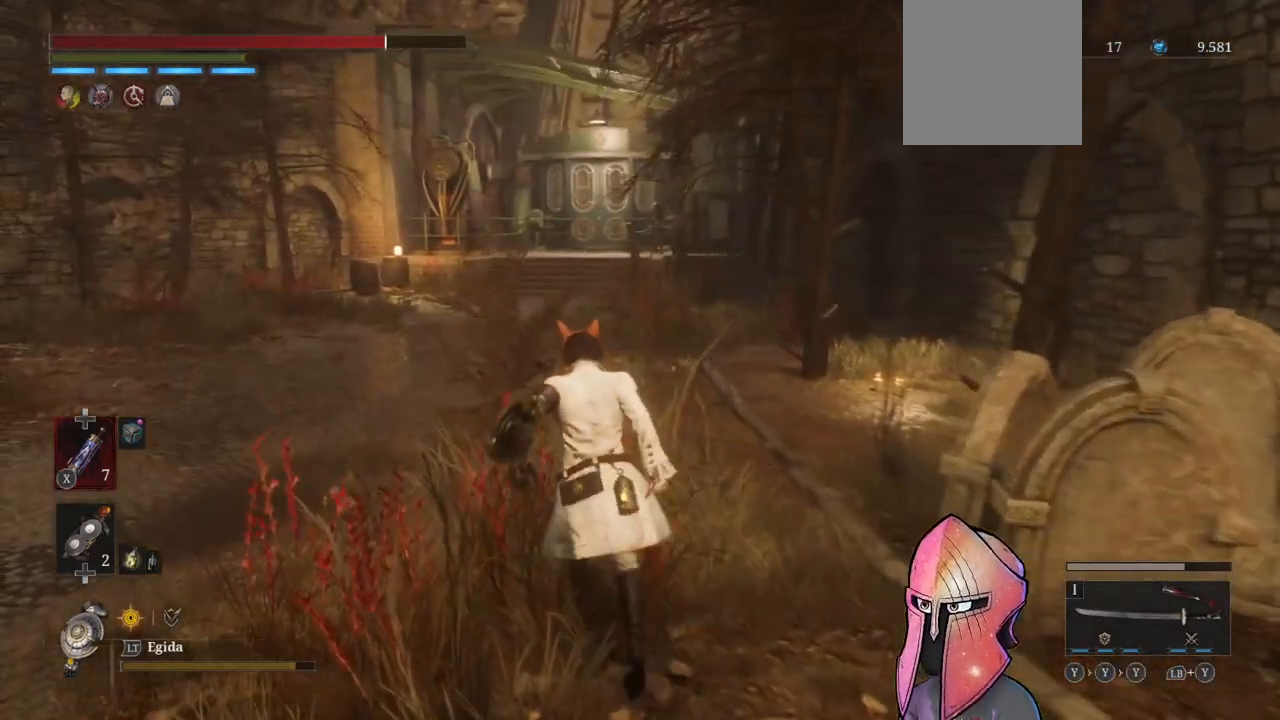
{"buttons": ["B"], "left_stick": "up", "right_stick": "center", "events": []}
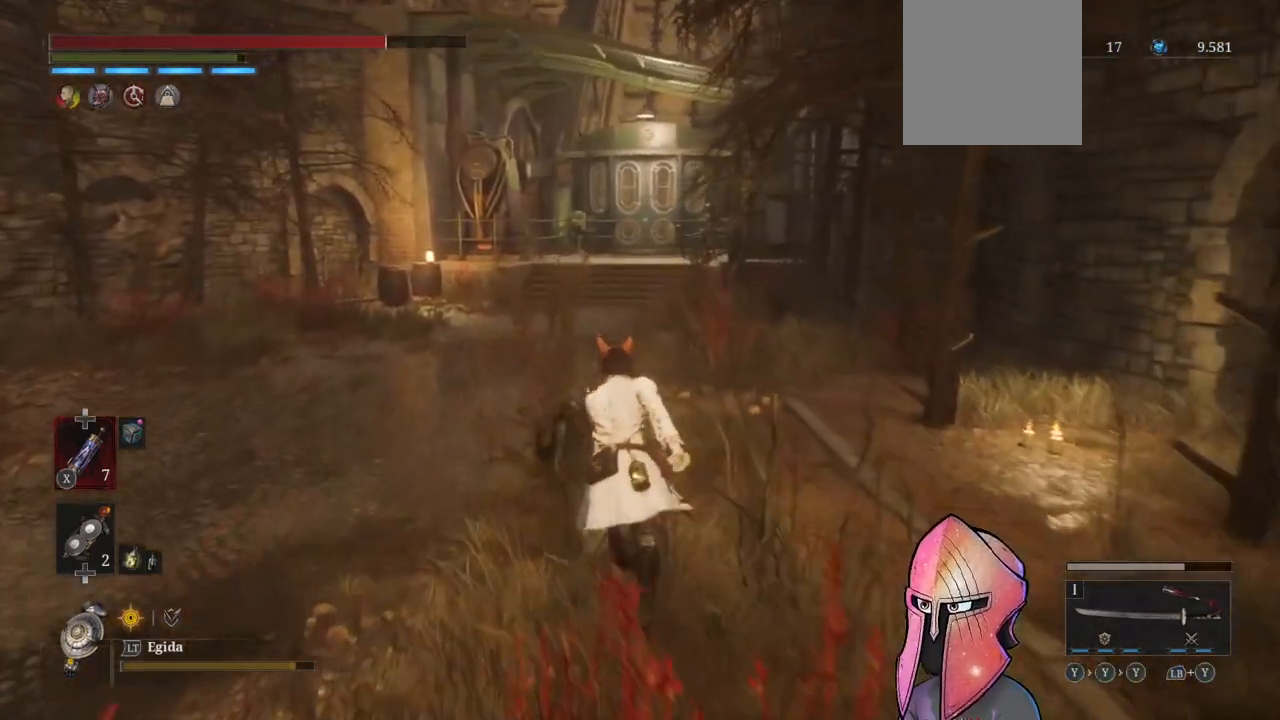
{"buttons": ["B"], "left_stick": "up", "right_stick": "center", "events": []}
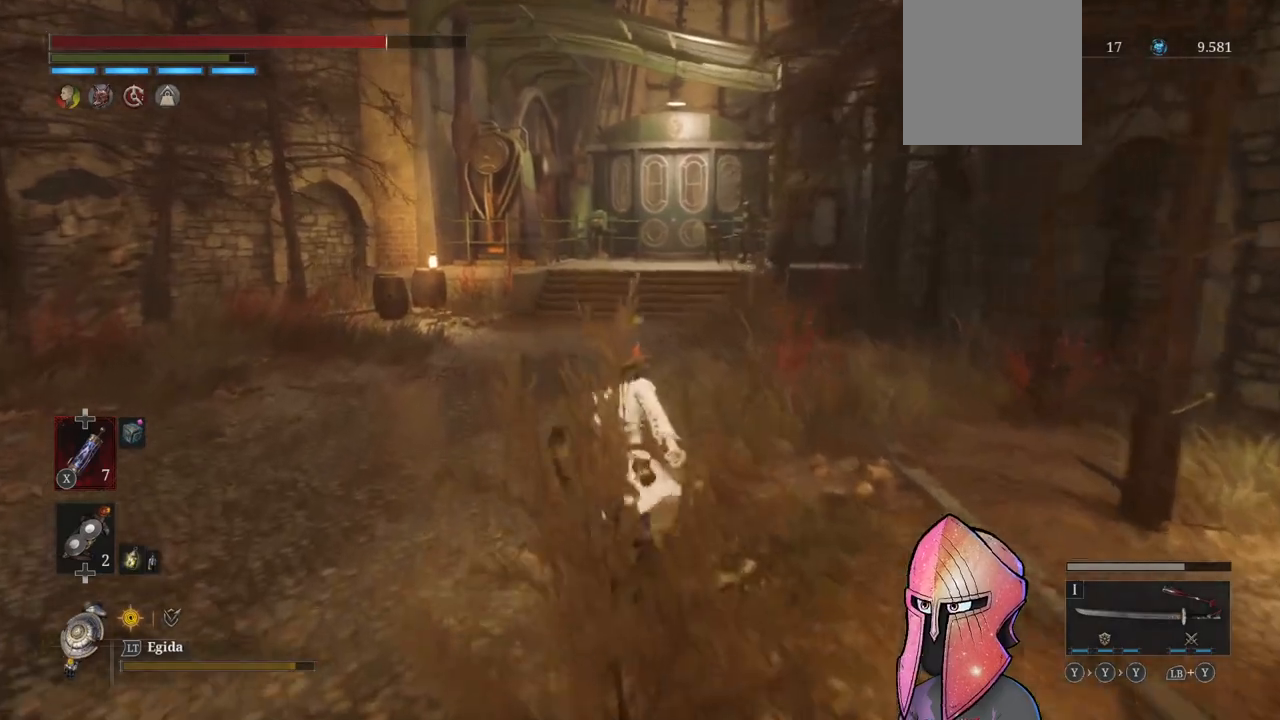
{"buttons": ["B"], "left_stick": "up", "right_stick": "center", "events": []}